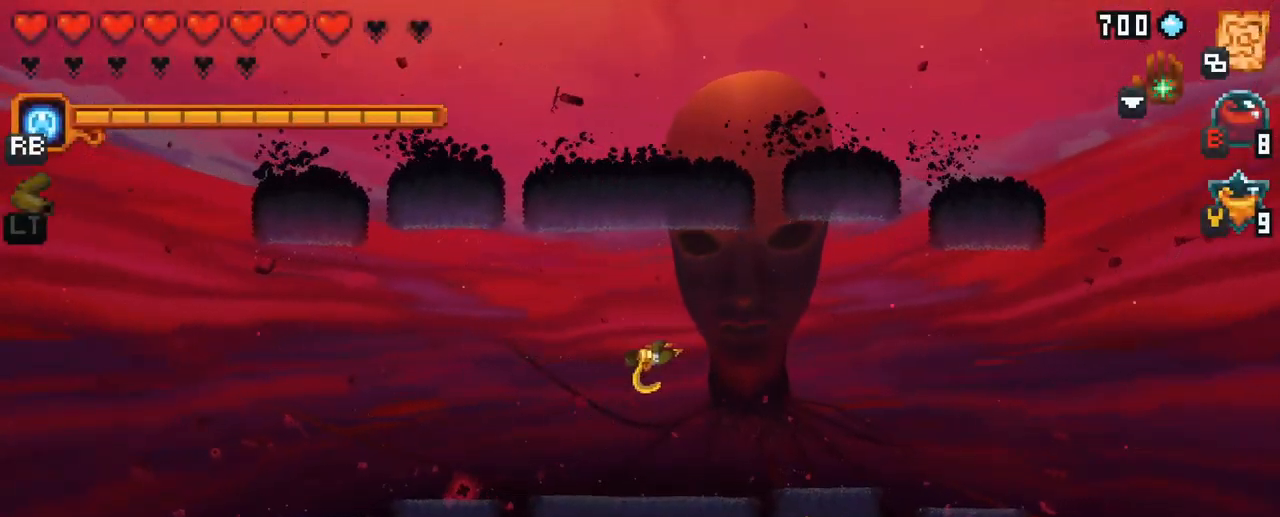
Gameplay with a controller (Xbox layout); each line is a JSON object with the inputs held at the frame after it. "events" lists button and stick changes between this image and that frame as [ms after this image, input, new state], when the widget could be followed in between. Not read: L3 R3.
{"buttons": [], "left_stick": "center", "right_stick": "center", "events": [[250, "B", "down"], [434, "B", "up"]]}
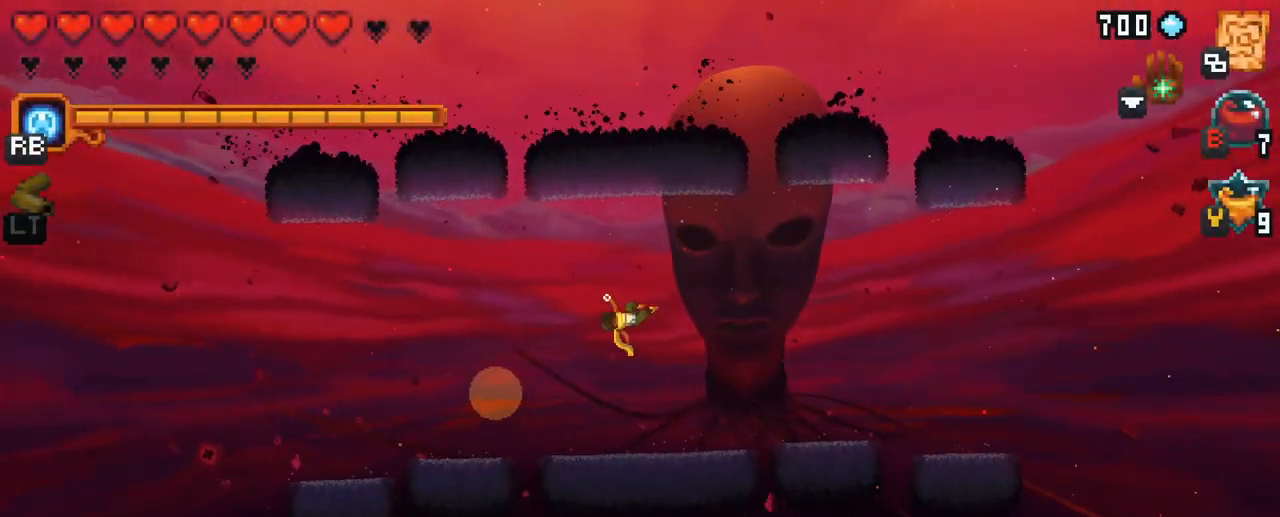
{"buttons": [], "left_stick": "center", "right_stick": "center", "events": []}
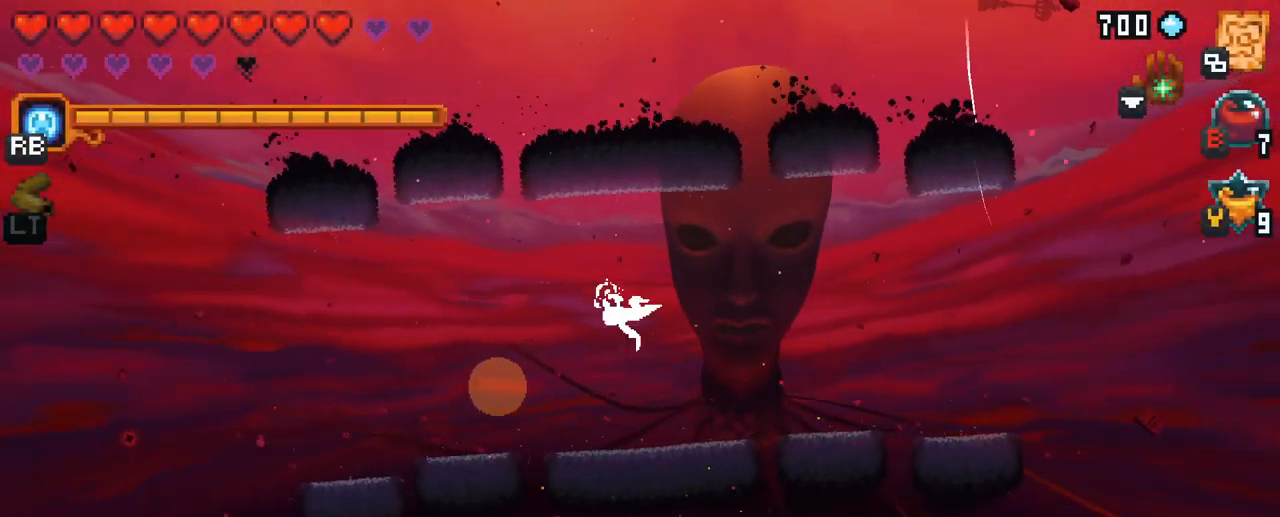
{"buttons": [], "left_stick": "left", "right_stick": "center", "events": [[417, "left_stick", "left"]]}
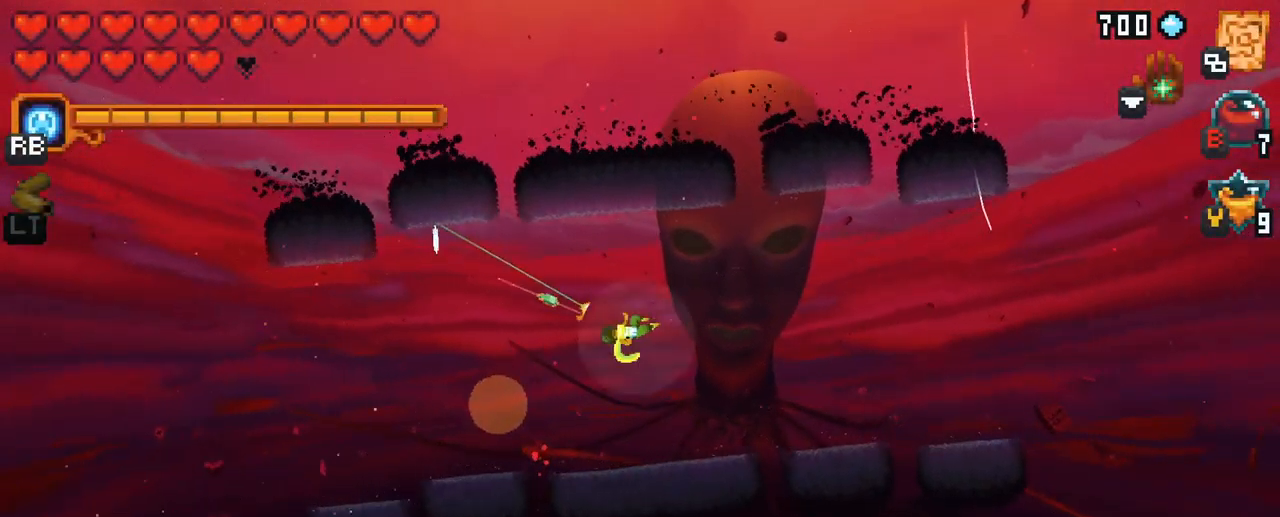
{"buttons": ["X"], "left_stick": "down-right", "right_stick": "center", "events": [[117, "A", "down"], [267, "A", "up"], [367, "left_stick", "down"], [417, "left_stick", "down-right"], [450, "X", "down"]]}
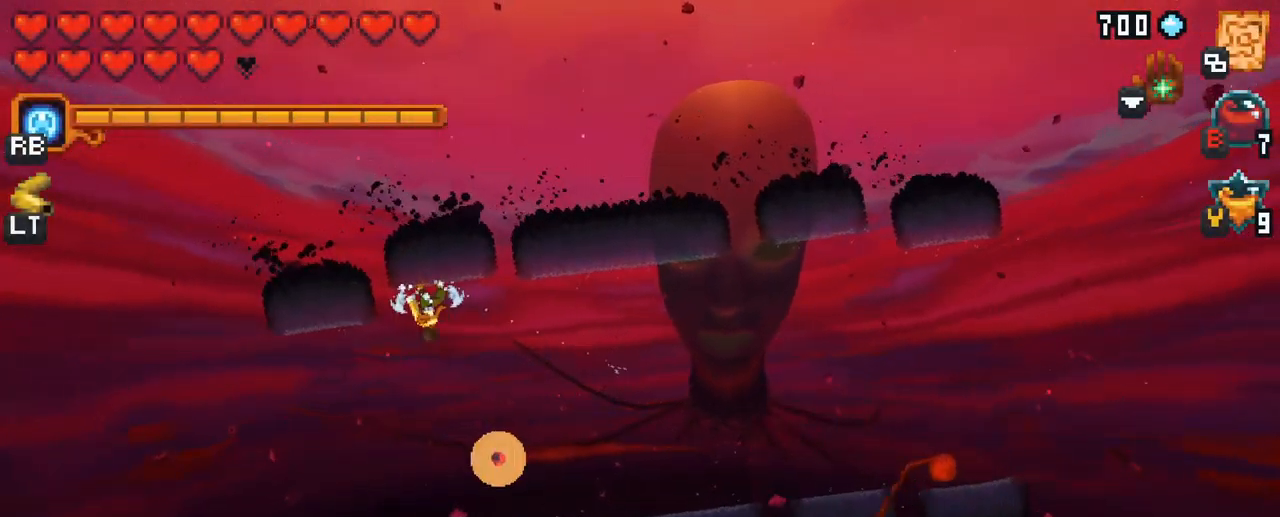
{"buttons": [], "left_stick": "down-right", "right_stick": "center", "events": [[384, "X", "up"]]}
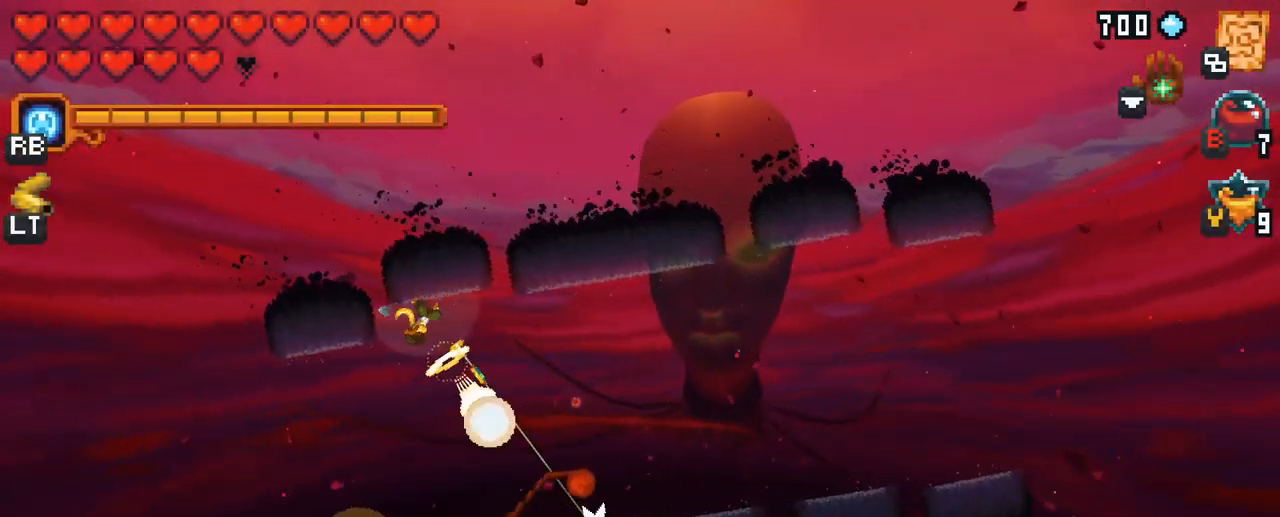
{"buttons": [], "left_stick": "down-right", "right_stick": "center", "events": [[217, "A", "down"], [350, "A", "up"]]}
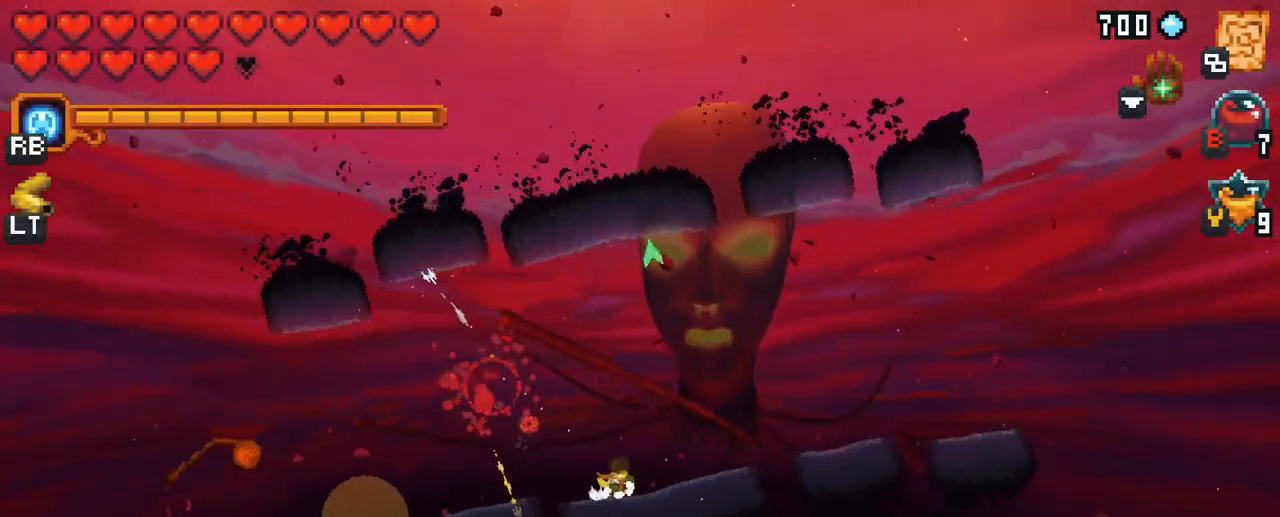
{"buttons": ["A"], "left_stick": "left", "right_stick": "center", "events": [[67, "left_stick", "left"], [384, "A", "down"]]}
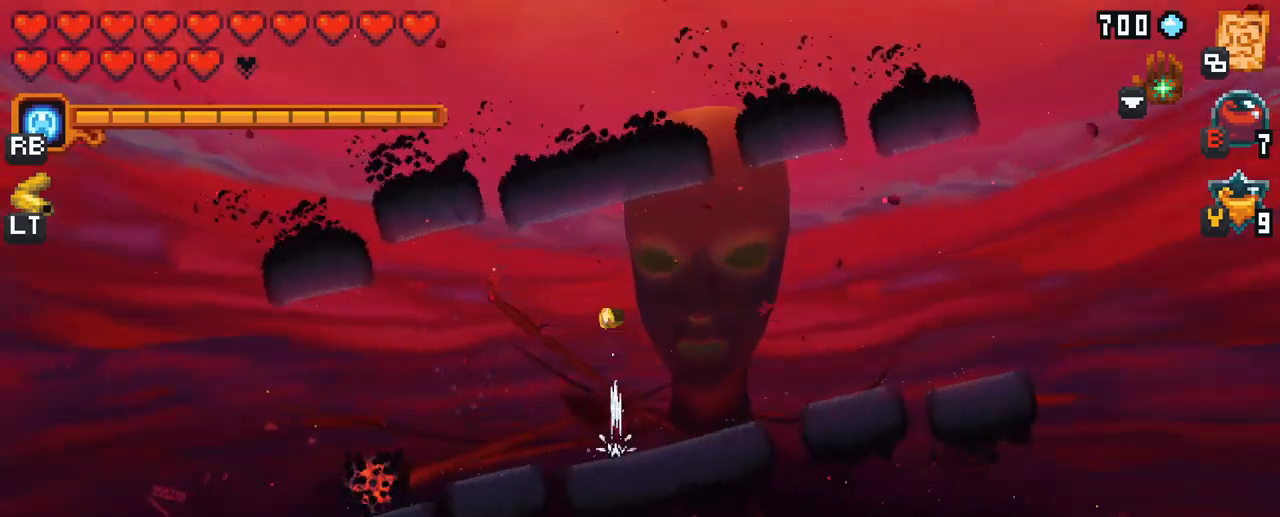
{"buttons": ["A"], "left_stick": "left", "right_stick": "center", "events": [[50, "A", "up"], [400, "A", "down"]]}
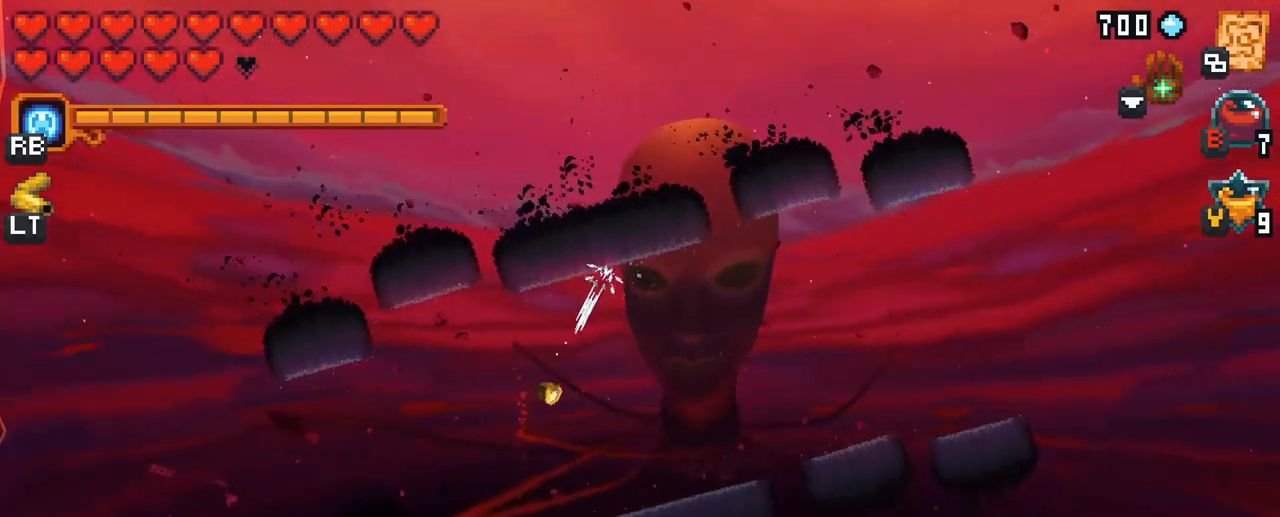
{"buttons": ["X"], "left_stick": "up-left", "right_stick": "center", "events": [[33, "A", "up"], [150, "left_stick", "up-left"], [250, "X", "down"]]}
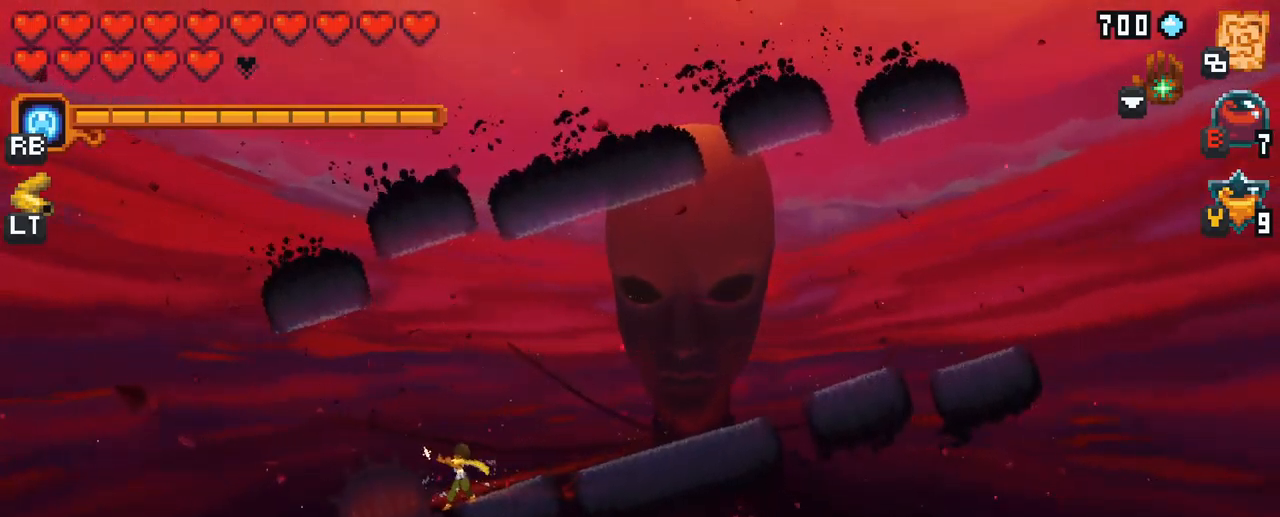
{"buttons": [], "left_stick": "up", "right_stick": "center", "events": [[150, "X", "up"], [300, "left_stick", "up"]]}
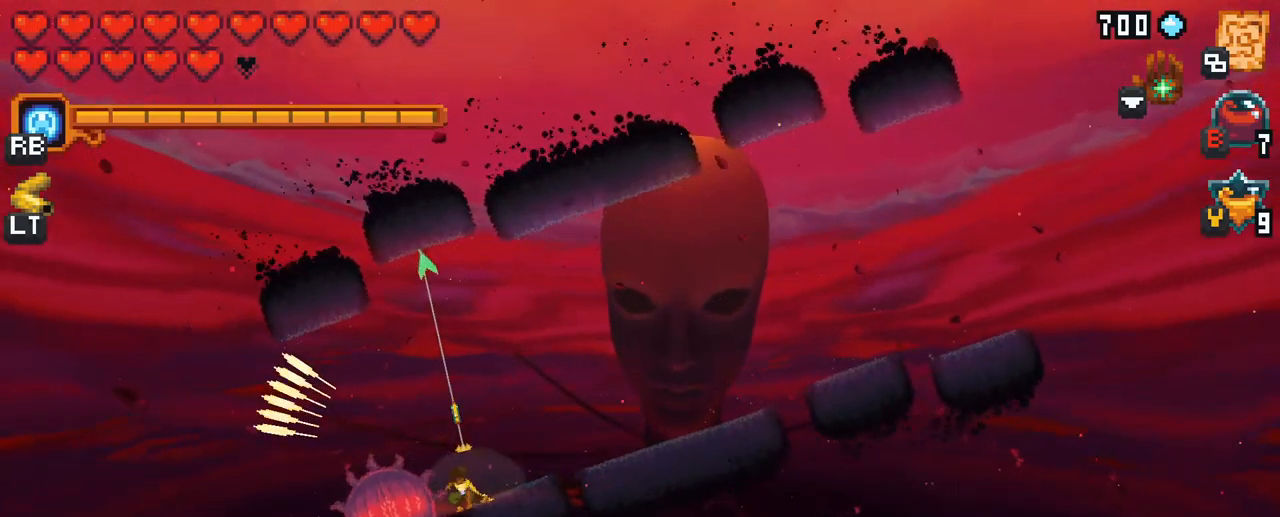
{"buttons": ["A"], "left_stick": "up", "right_stick": "center", "events": [[450, "A", "down"]]}
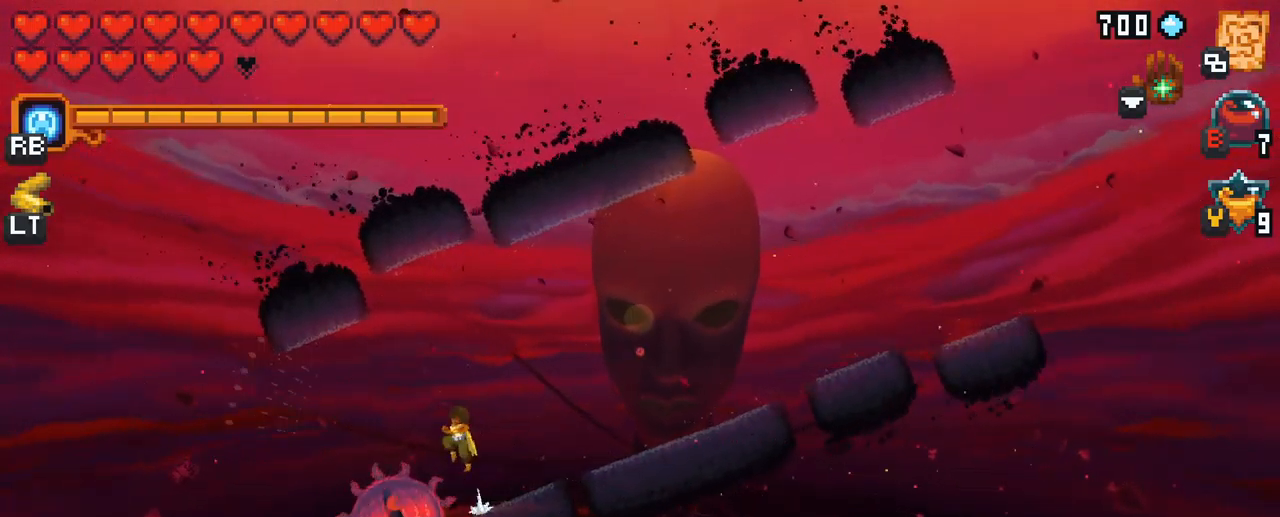
{"buttons": ["X"], "left_stick": "down", "right_stick": "center", "events": [[100, "A", "up"], [267, "left_stick", "left"], [317, "left_stick", "down"], [500, "X", "down"]]}
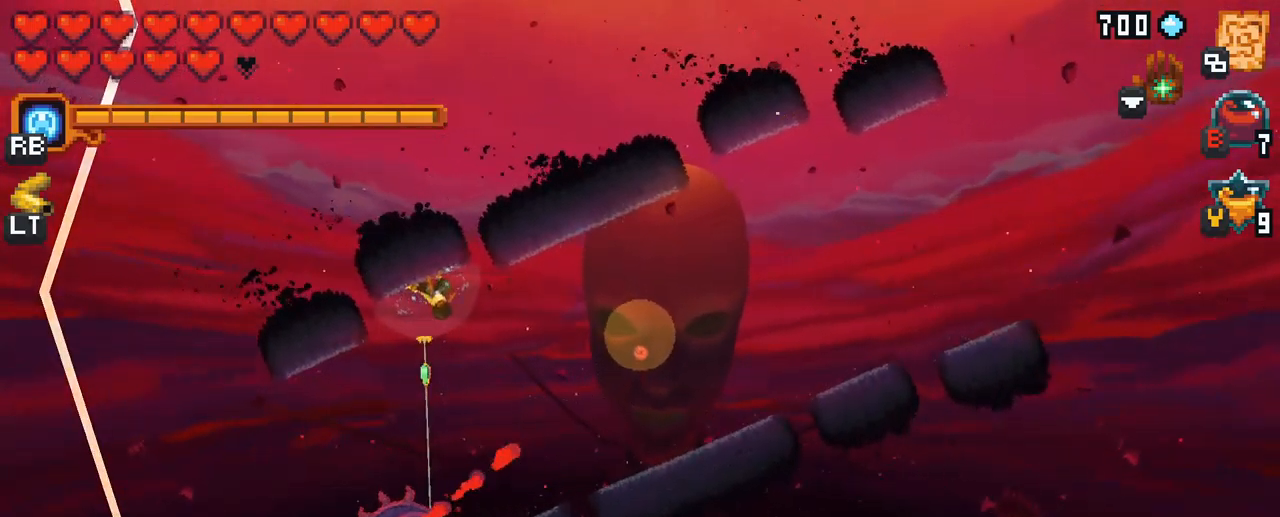
{"buttons": [], "left_stick": "down", "right_stick": "center", "events": [[367, "X", "up"]]}
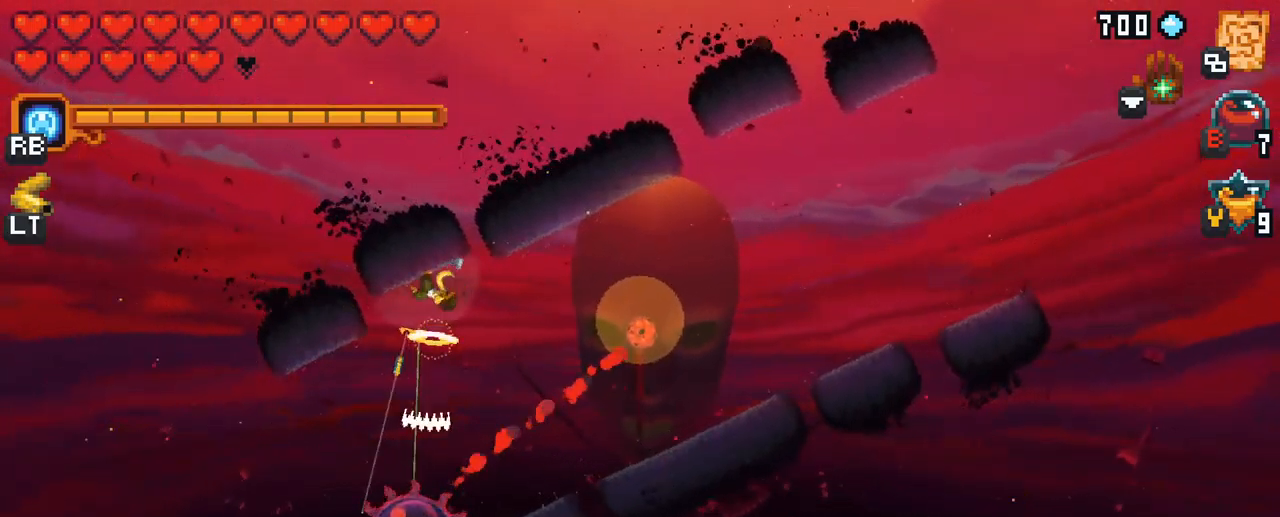
{"buttons": ["X"], "left_stick": "down", "right_stick": "center", "events": [[267, "X", "down"]]}
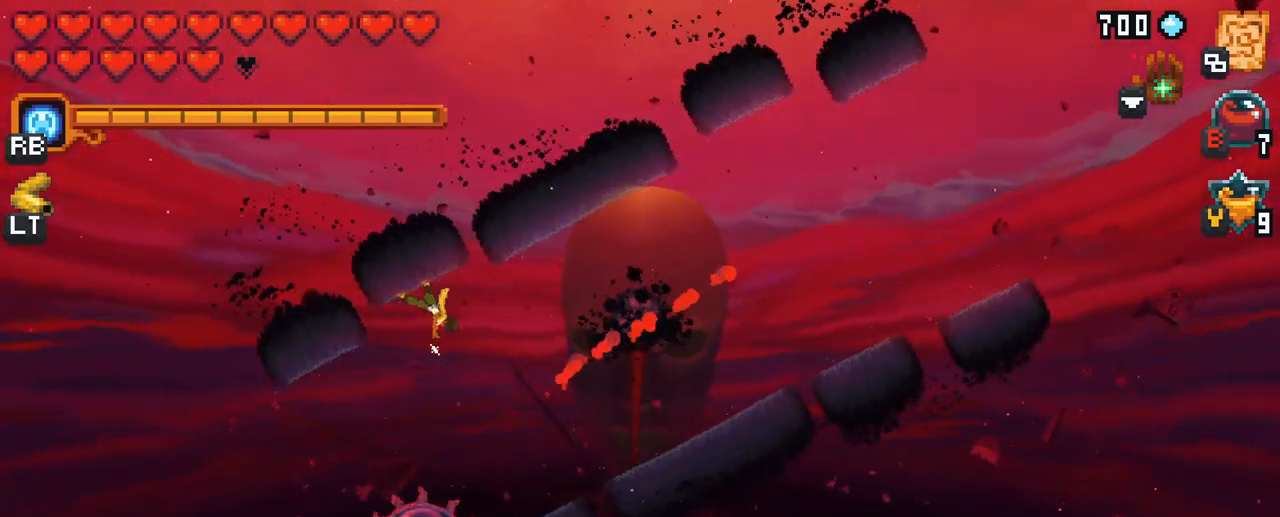
{"buttons": [], "left_stick": "down", "right_stick": "center", "events": [[133, "X", "up"]]}
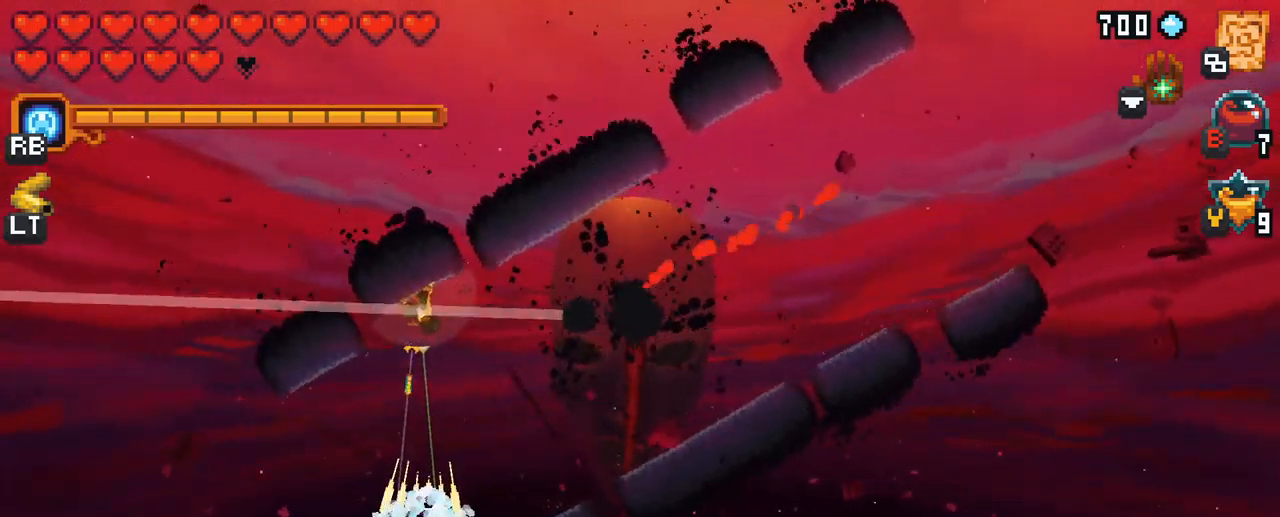
{"buttons": [], "left_stick": "down", "right_stick": "center", "events": [[300, "A", "down"], [467, "A", "up"]]}
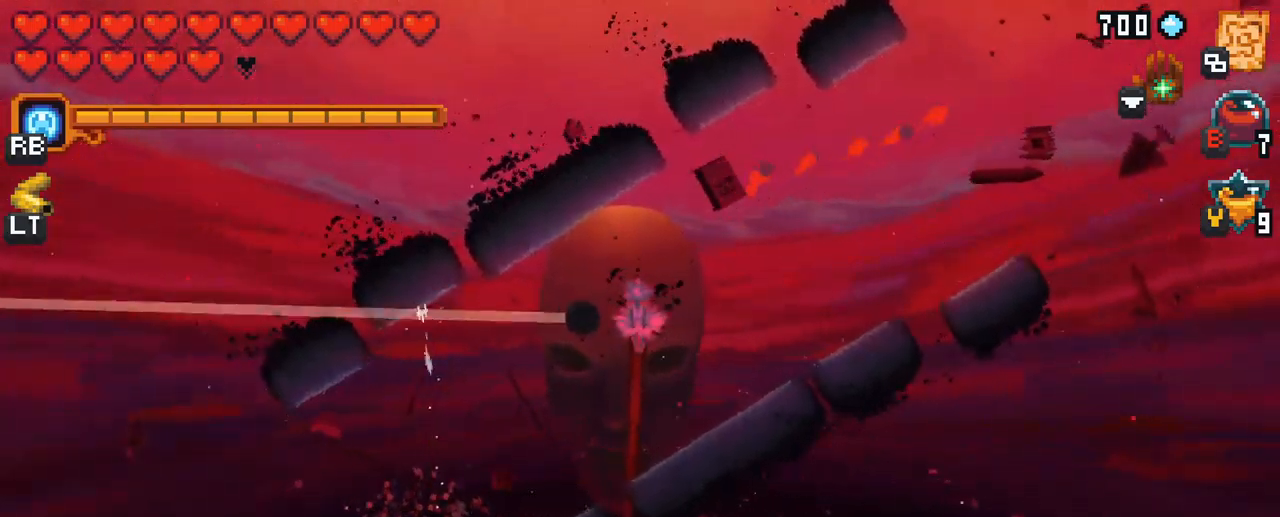
{"buttons": [], "left_stick": "up-left", "right_stick": "center", "events": [[133, "left_stick", "up-right"], [349, "left_stick", "up-left"]]}
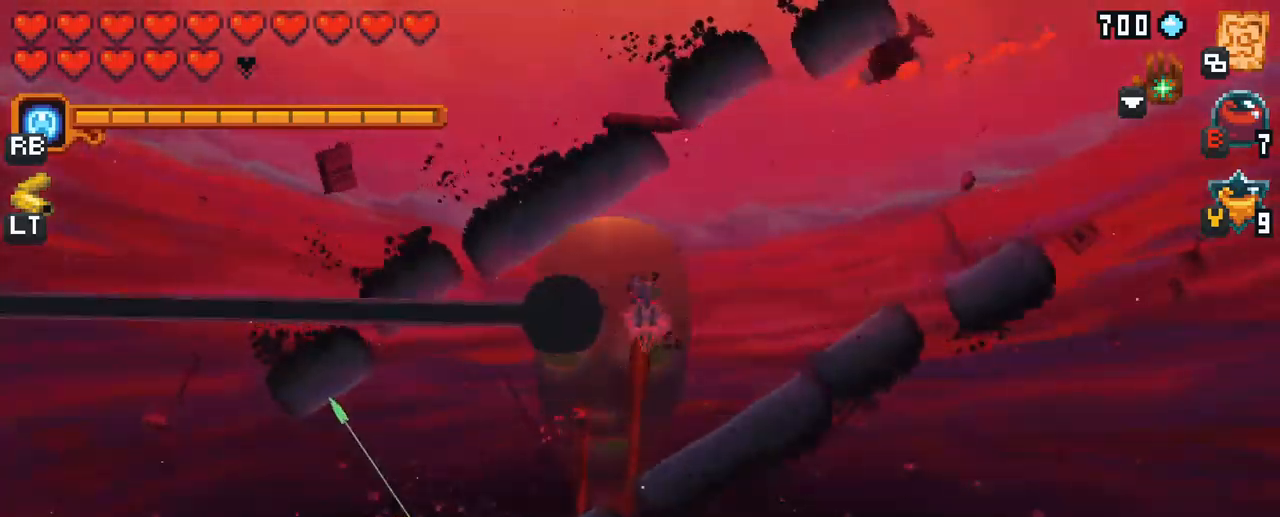
{"buttons": ["A"], "left_stick": "up-left", "right_stick": "center", "events": [[467, "A", "down"]]}
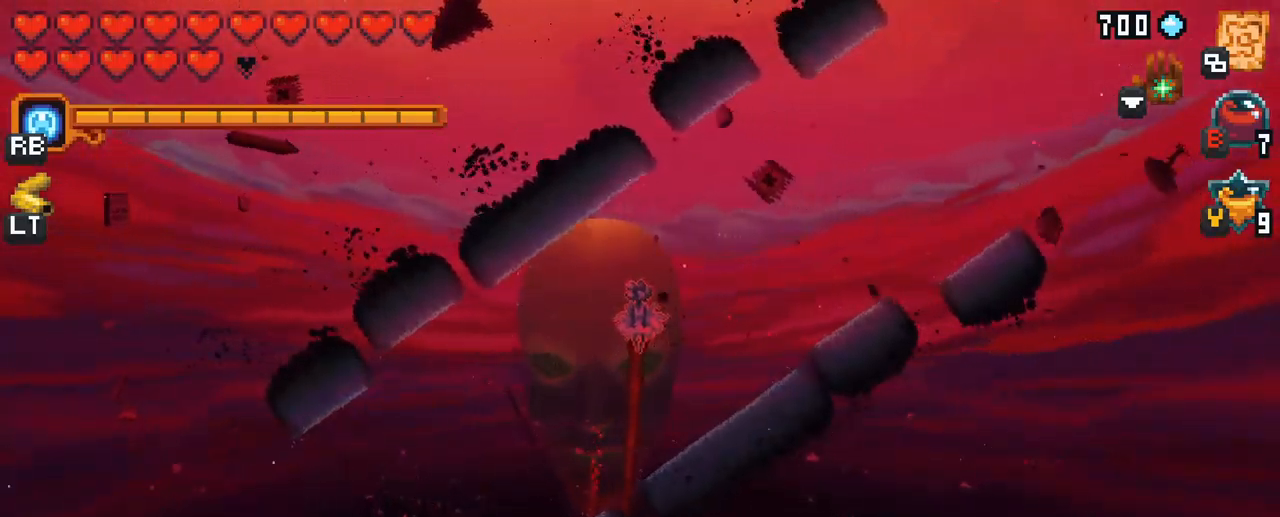
{"buttons": ["A"], "left_stick": "up-right", "right_stick": "center", "events": [[117, "A", "up"], [267, "left_stick", "up-right"], [467, "A", "down"]]}
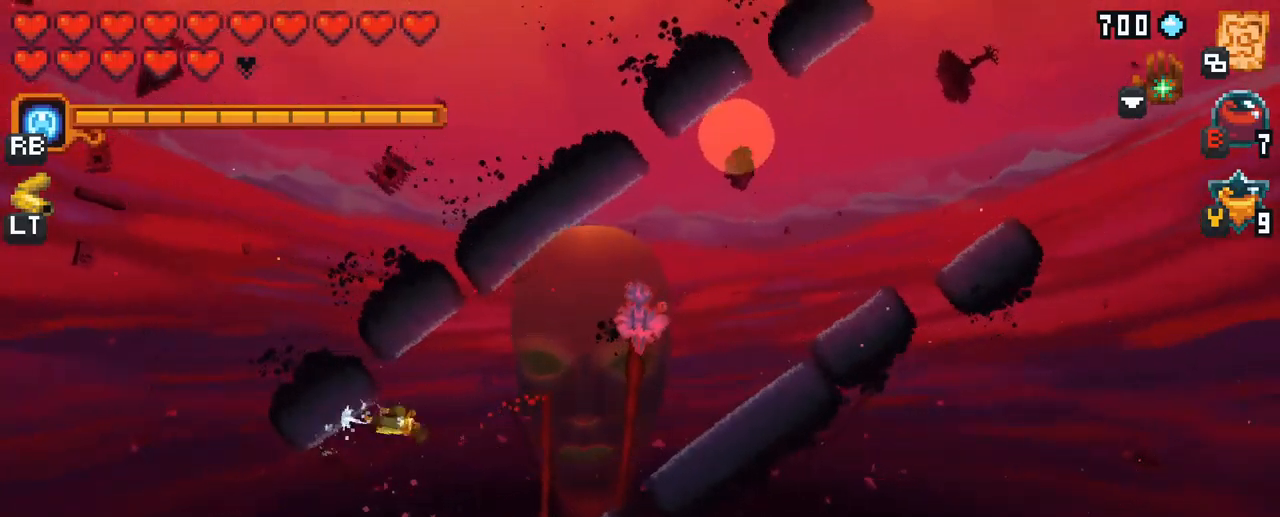
{"buttons": ["X"], "left_stick": "up", "right_stick": "center", "events": [[17, "A", "up"], [383, "X", "down"], [417, "left_stick", "up"]]}
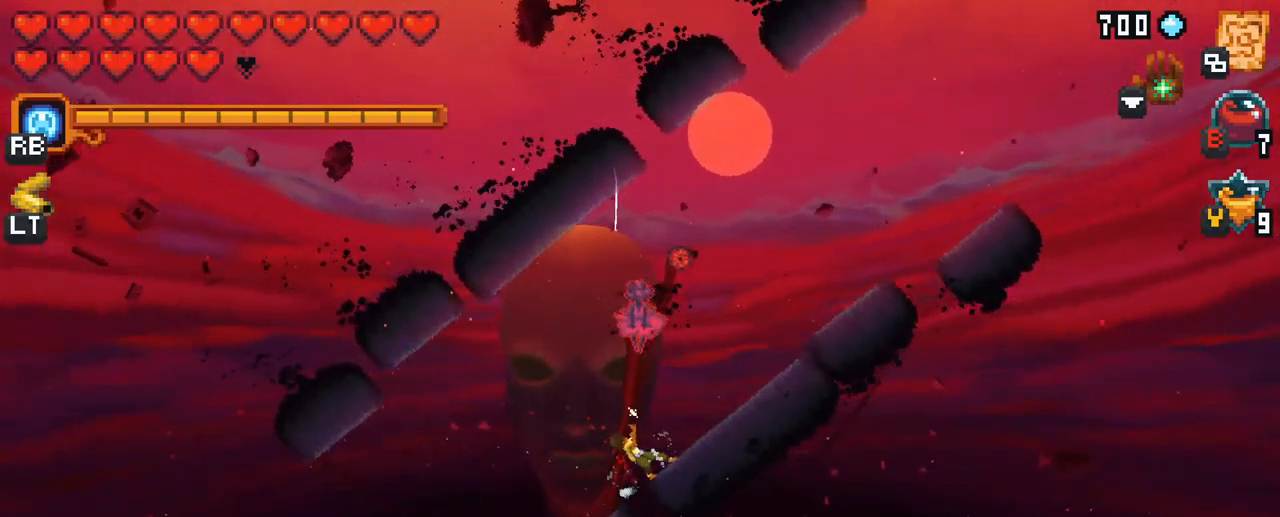
{"buttons": [], "left_stick": "up", "right_stick": "center", "events": [[167, "X", "up"]]}
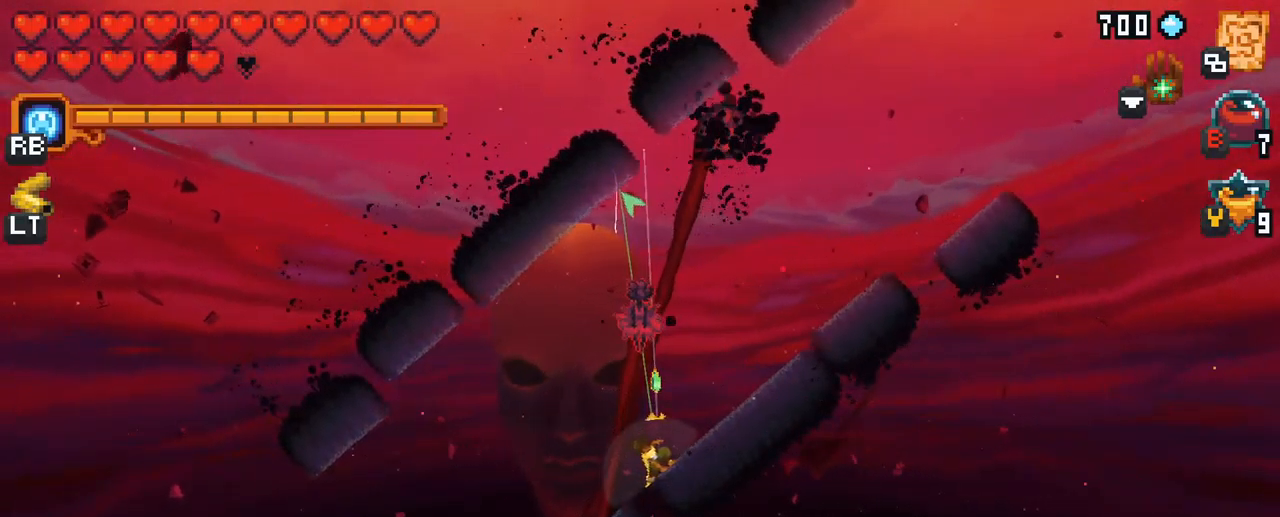
{"buttons": ["X"], "left_stick": "up", "right_stick": "center", "events": [[150, "X", "down"]]}
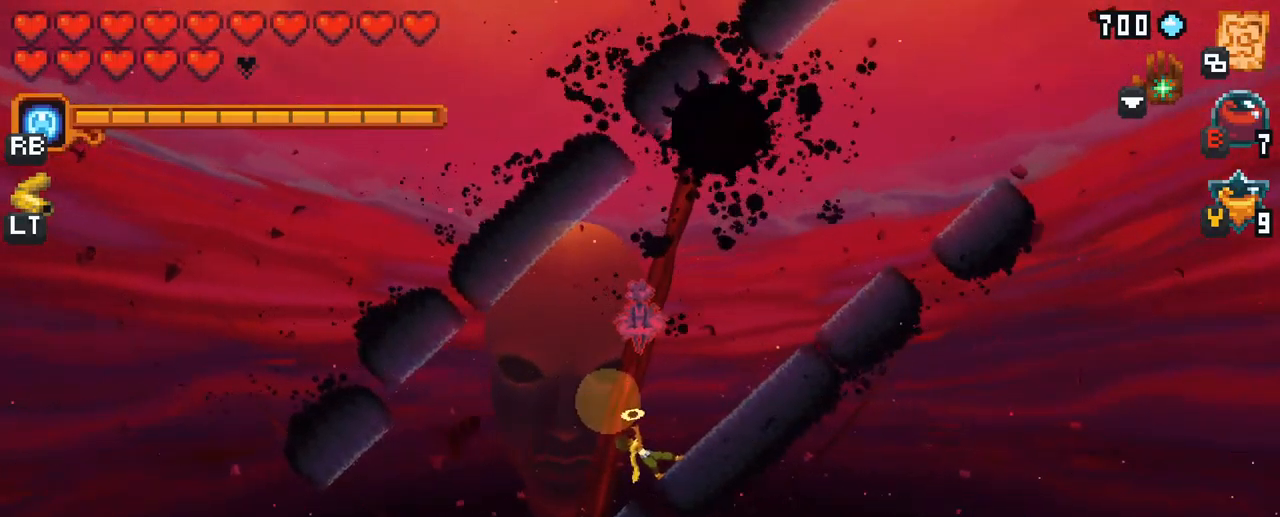
{"buttons": [], "left_stick": "up", "right_stick": "center", "events": [[150, "X", "up"]]}
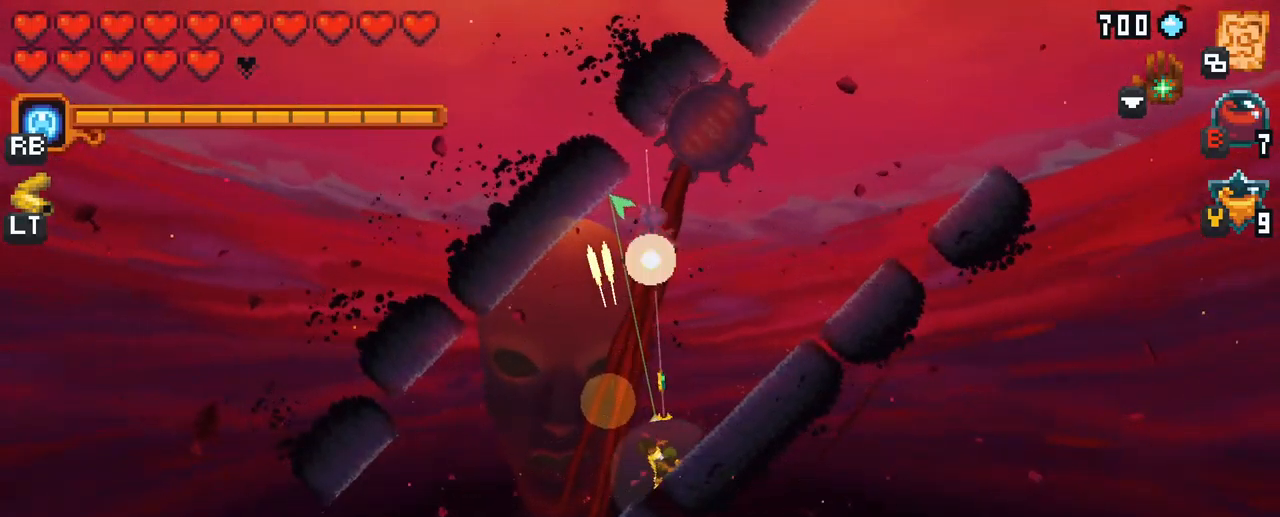
{"buttons": ["X"], "left_stick": "up-left", "right_stick": "center", "events": [[217, "left_stick", "up-left"], [300, "X", "down"]]}
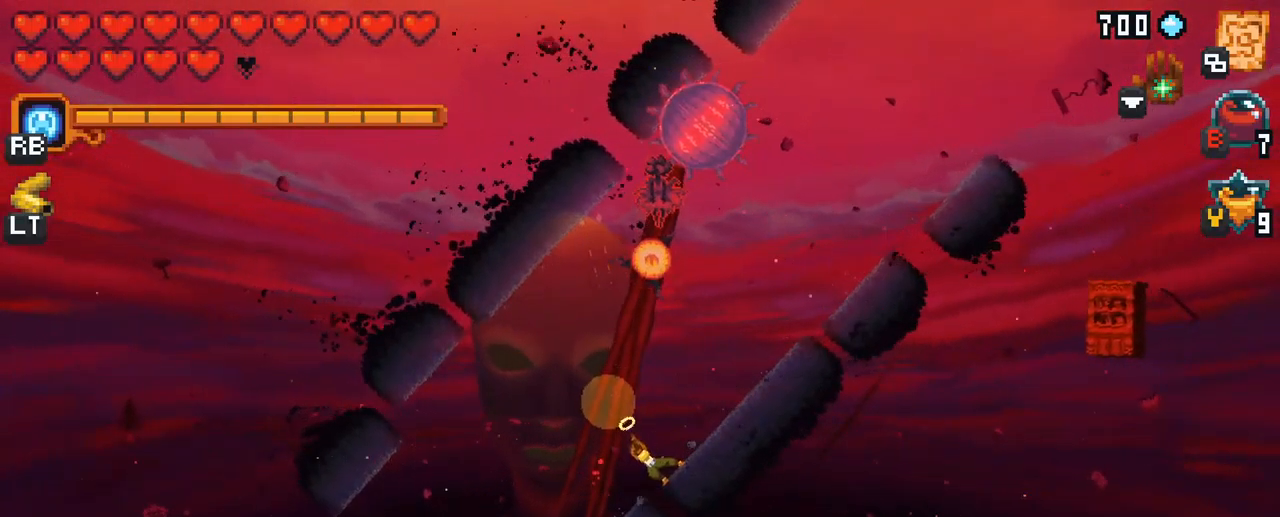
{"buttons": ["X"], "left_stick": "up-left", "right_stick": "center", "events": []}
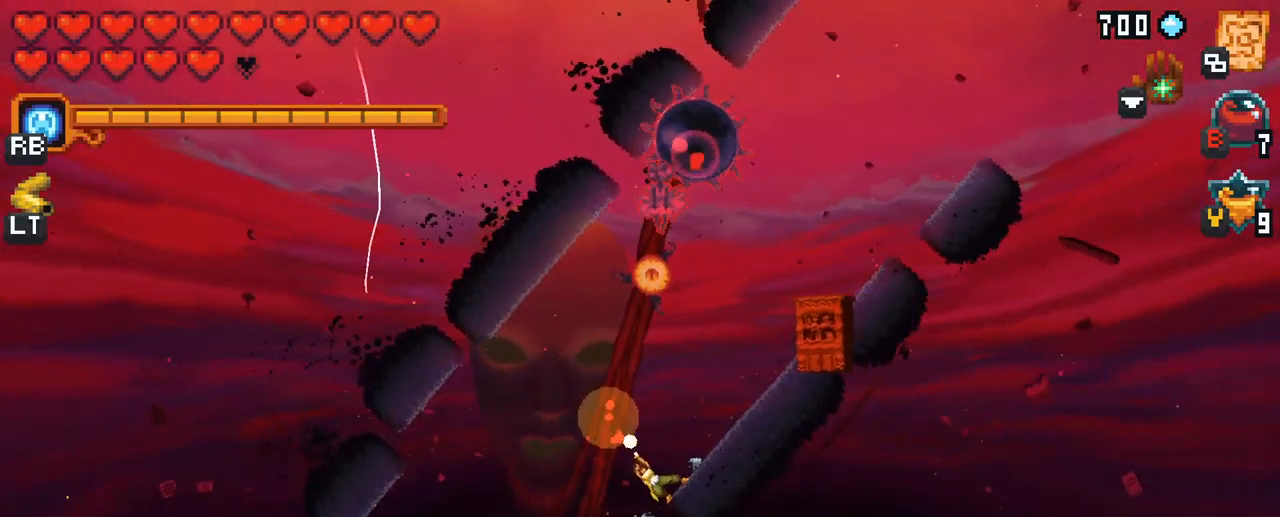
{"buttons": [], "left_stick": "up-left", "right_stick": "center", "events": [[233, "X", "up"]]}
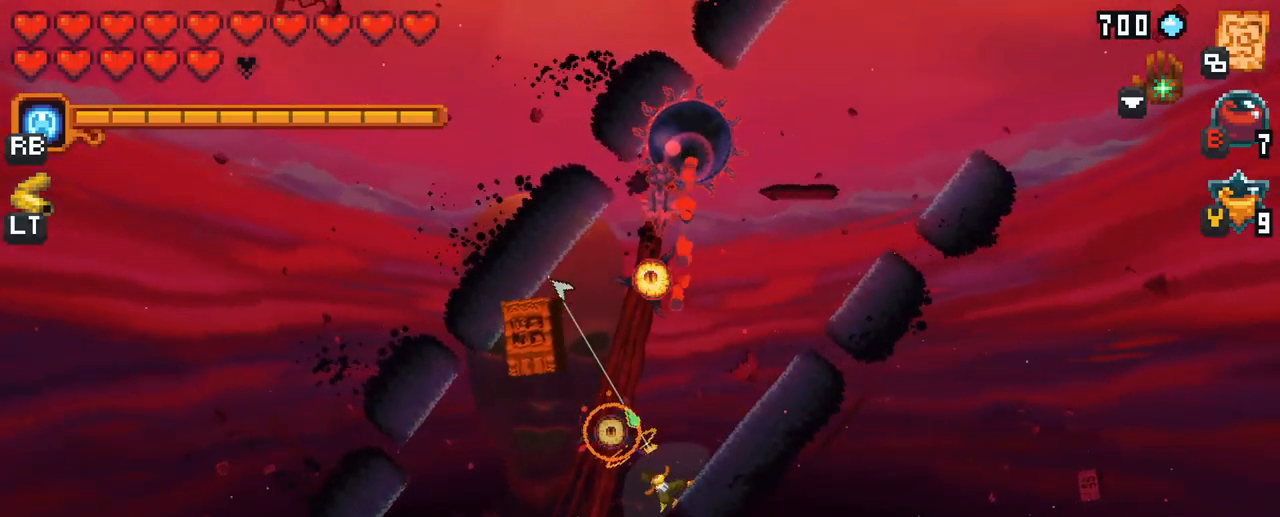
{"buttons": [], "left_stick": "up-left", "right_stick": "center", "events": [[167, "A", "down"], [317, "A", "up"]]}
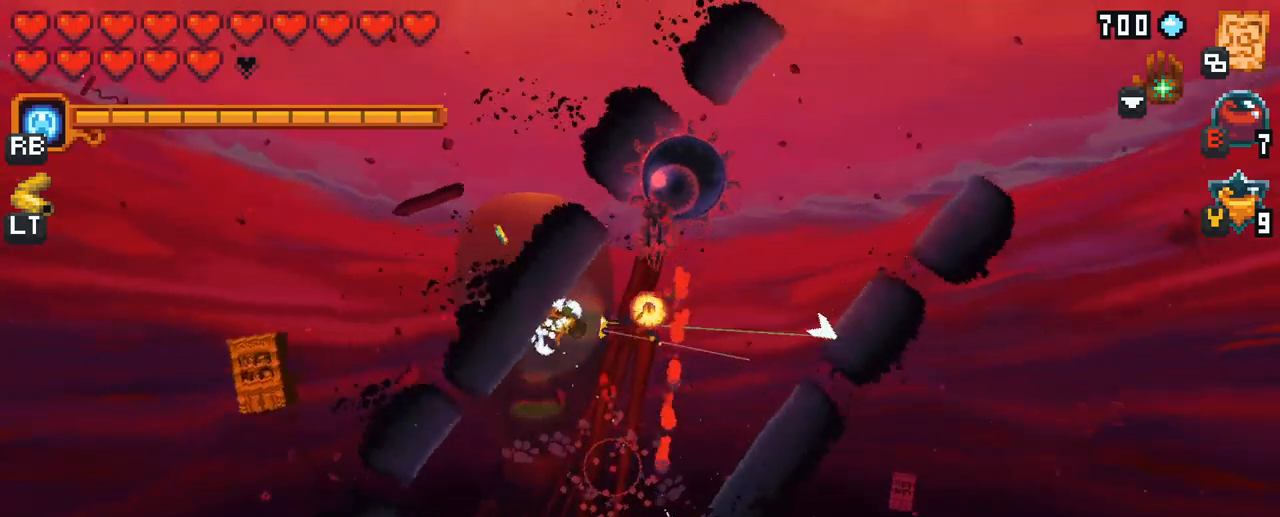
{"buttons": ["X"], "left_stick": "up-right", "right_stick": "center", "events": [[100, "left_stick", "up-right"], [300, "X", "down"]]}
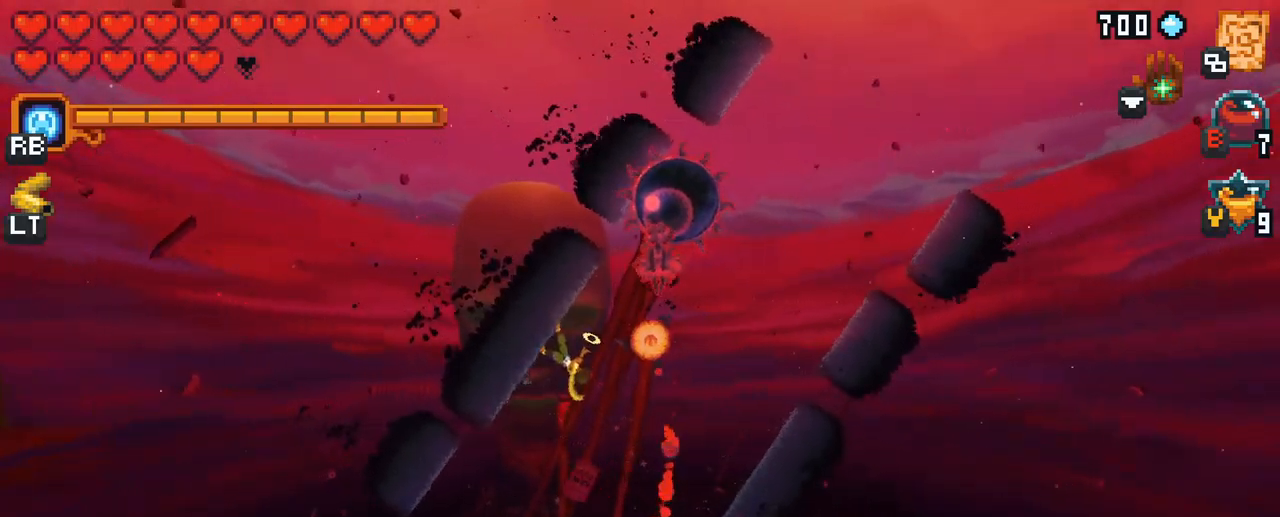
{"buttons": [], "left_stick": "up-right", "right_stick": "center", "events": [[150, "X", "up"]]}